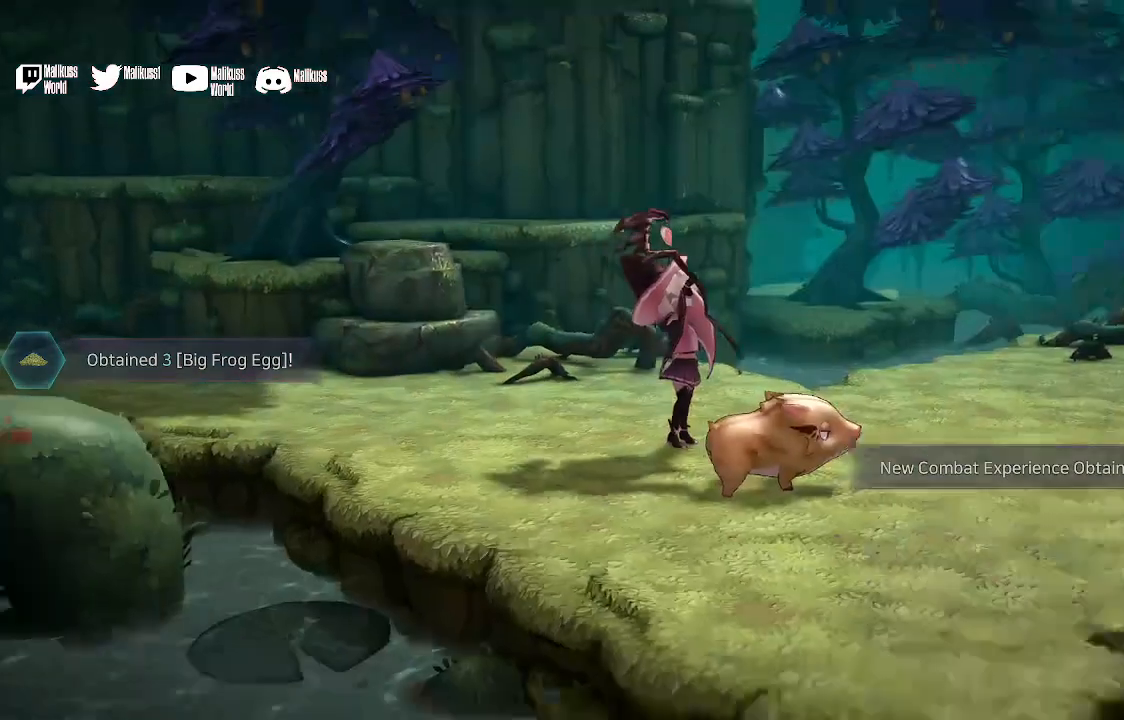
Gameplay with a controller (Xbox layout); each line is a JSON object with the inputs held at the frame after it. "events" lists button and stick changes between this image and that frame as [ms after this image, input, new state], when the widget could be followed in between.
{"buttons": [], "left_stick": "center", "right_stick": "center", "events": [[33, "A", "down"], [200, "A", "up"]]}
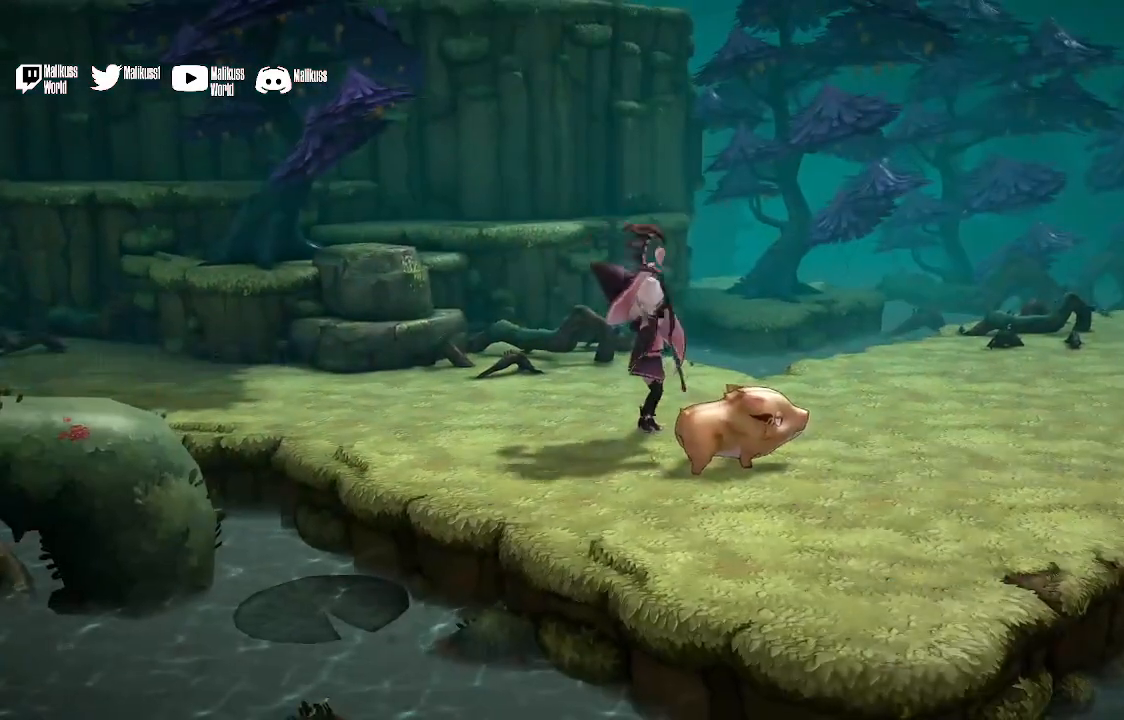
{"buttons": [], "left_stick": "center", "right_stick": "center", "events": []}
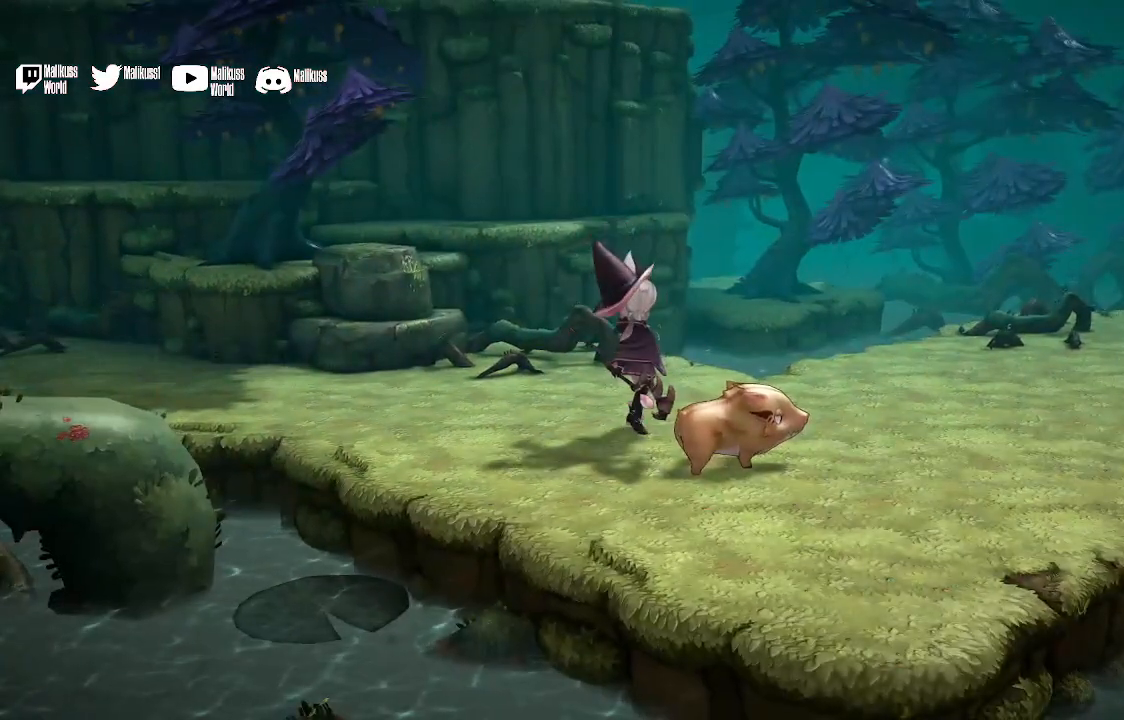
{"buttons": [], "left_stick": "center", "right_stick": "center", "events": []}
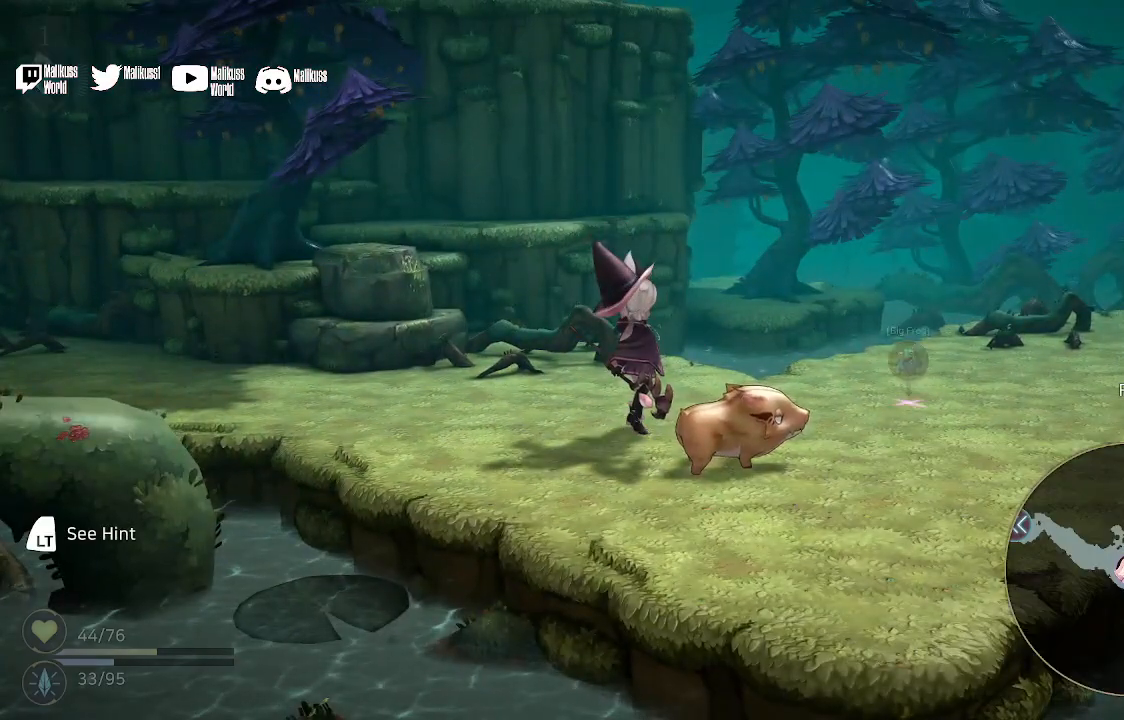
{"buttons": [], "left_stick": "center", "right_stick": "center", "events": []}
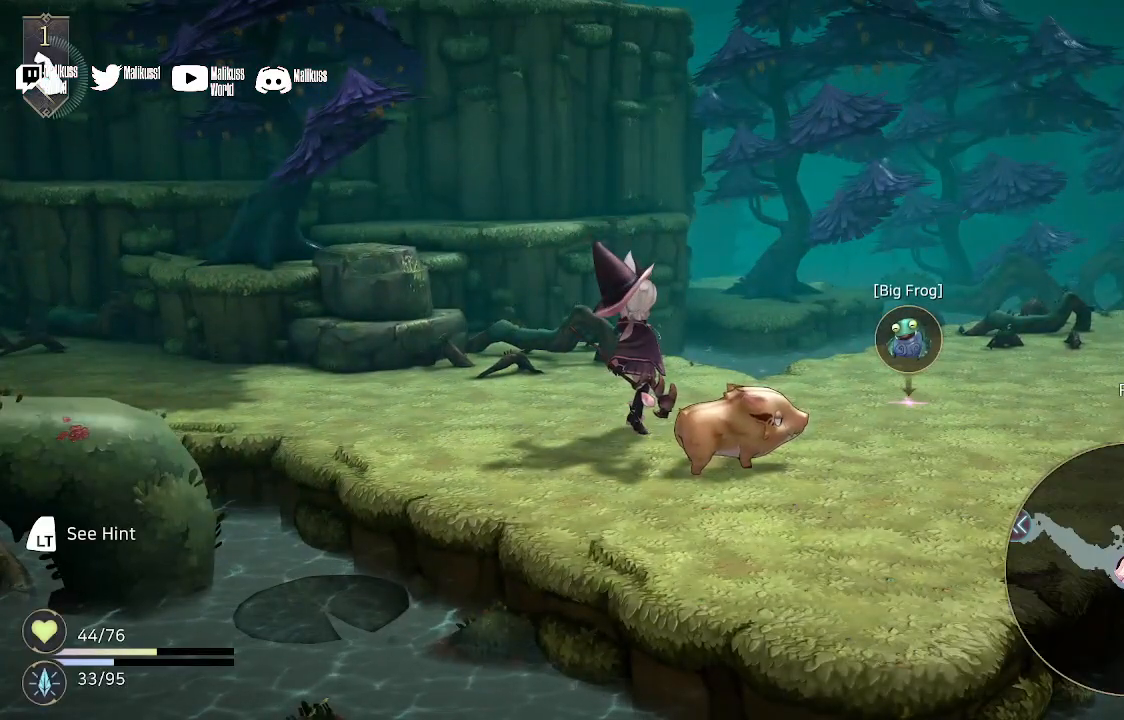
{"buttons": [], "left_stick": "center", "right_stick": "center", "events": []}
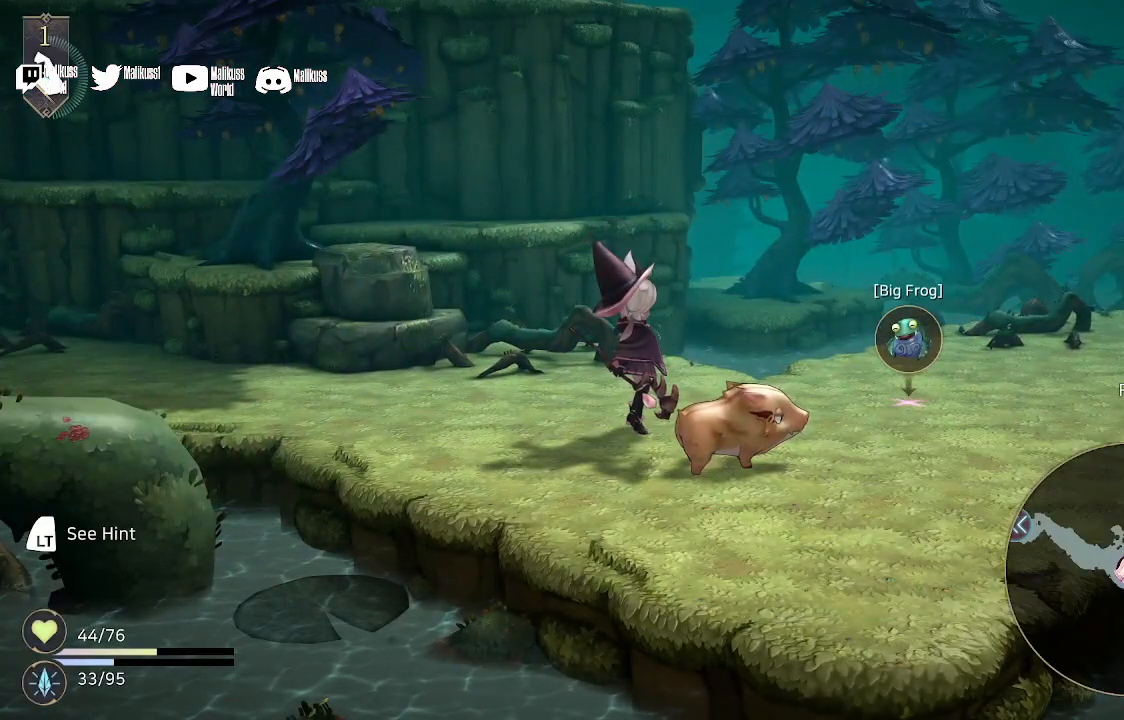
{"buttons": [], "left_stick": "center", "right_stick": "center", "events": []}
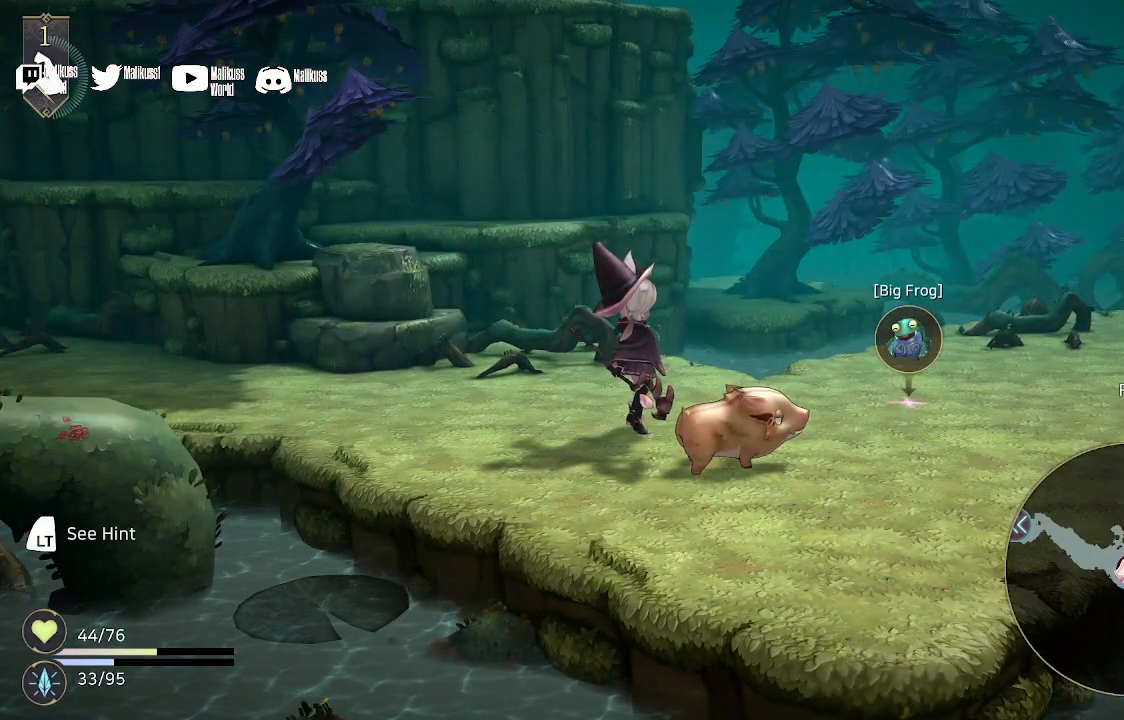
{"buttons": [], "left_stick": "up-right", "right_stick": "center", "events": [[500, "left_stick", "up-right"]]}
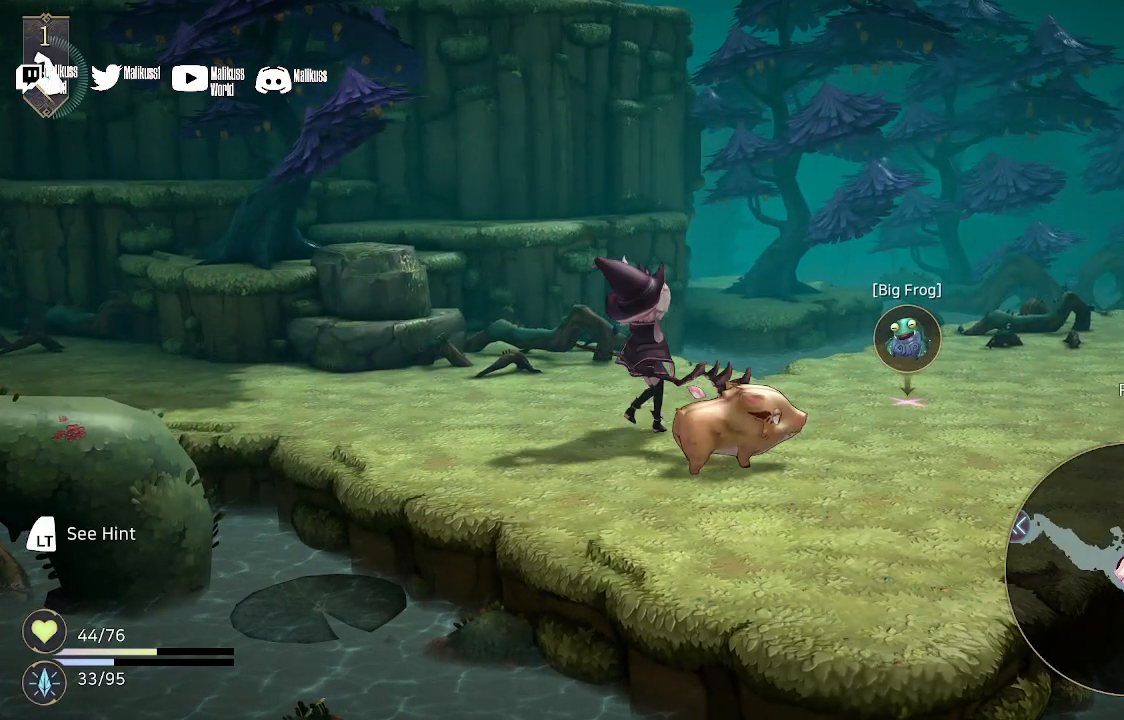
{"buttons": [], "left_stick": "up-right", "right_stick": "center", "events": [[133, "left_stick", "center"], [300, "left_stick", "up-right"]]}
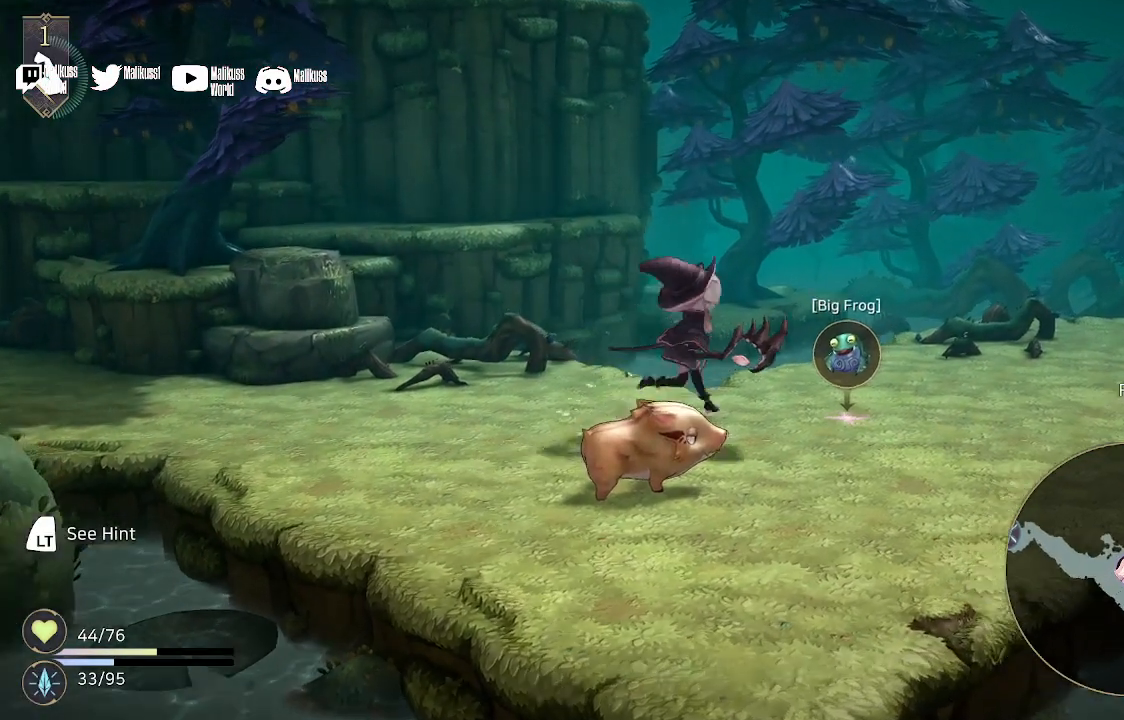
{"buttons": [], "left_stick": "up-right", "right_stick": "center", "events": [[200, "left_stick", "right"], [400, "left_stick", "up-right"]]}
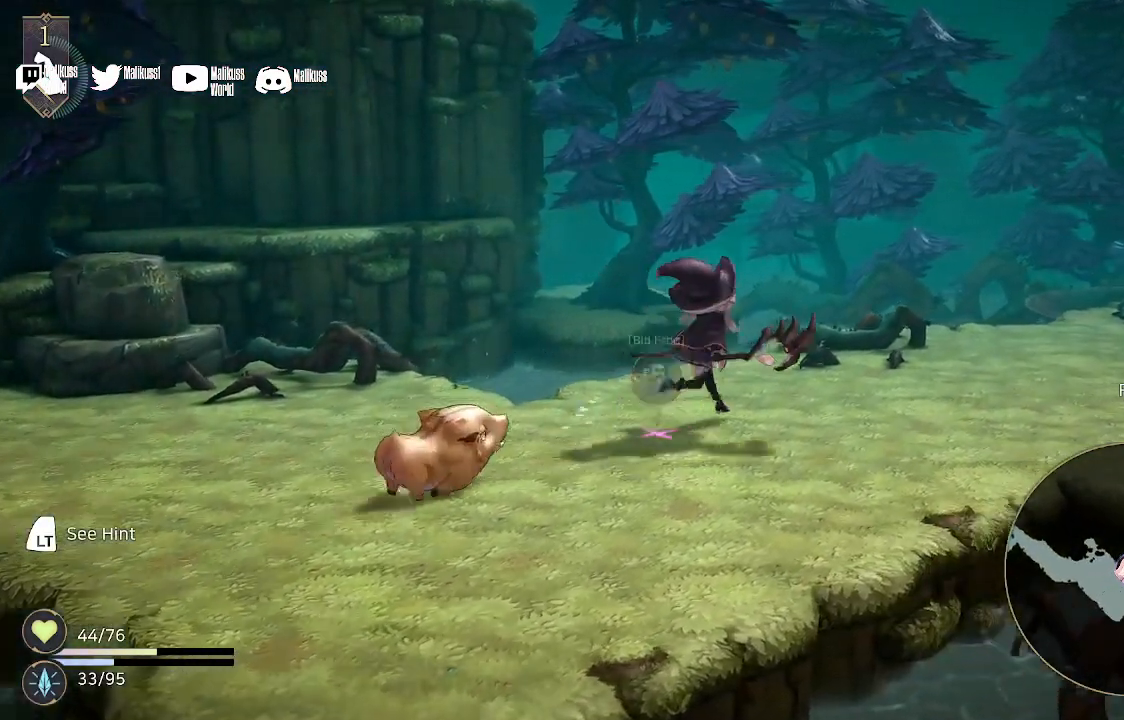
{"buttons": [], "left_stick": "up-right", "right_stick": "center", "events": []}
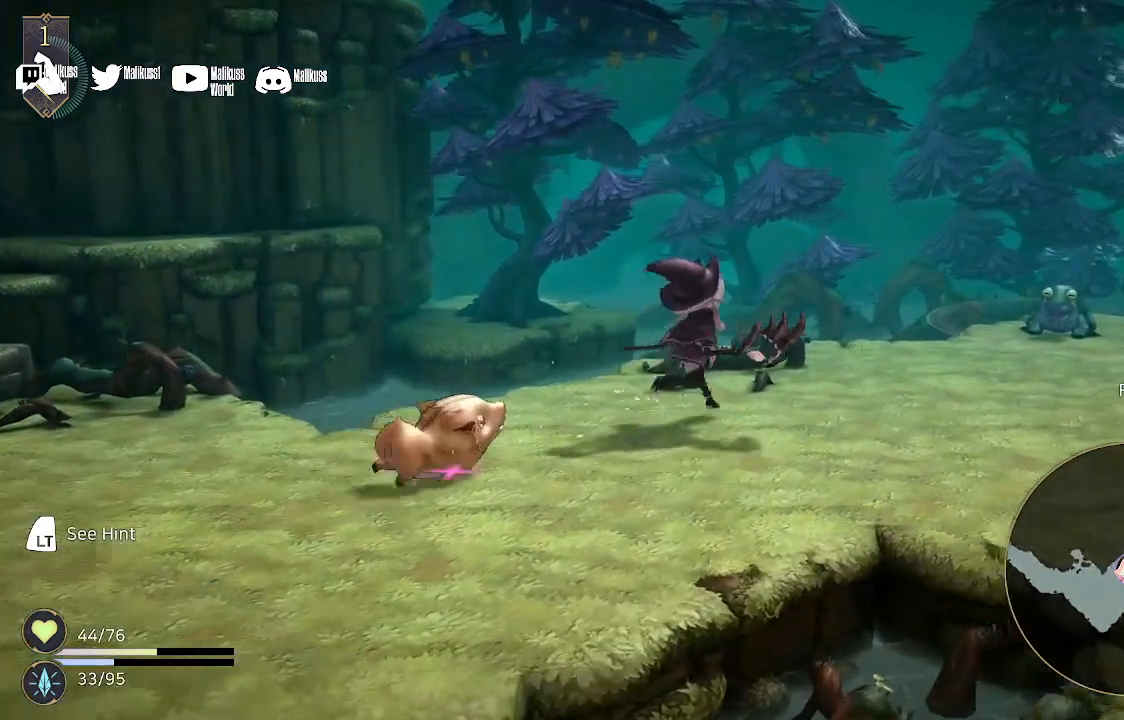
{"buttons": [], "left_stick": "right", "right_stick": "center", "events": [[233, "left_stick", "center"], [367, "left_stick", "right"]]}
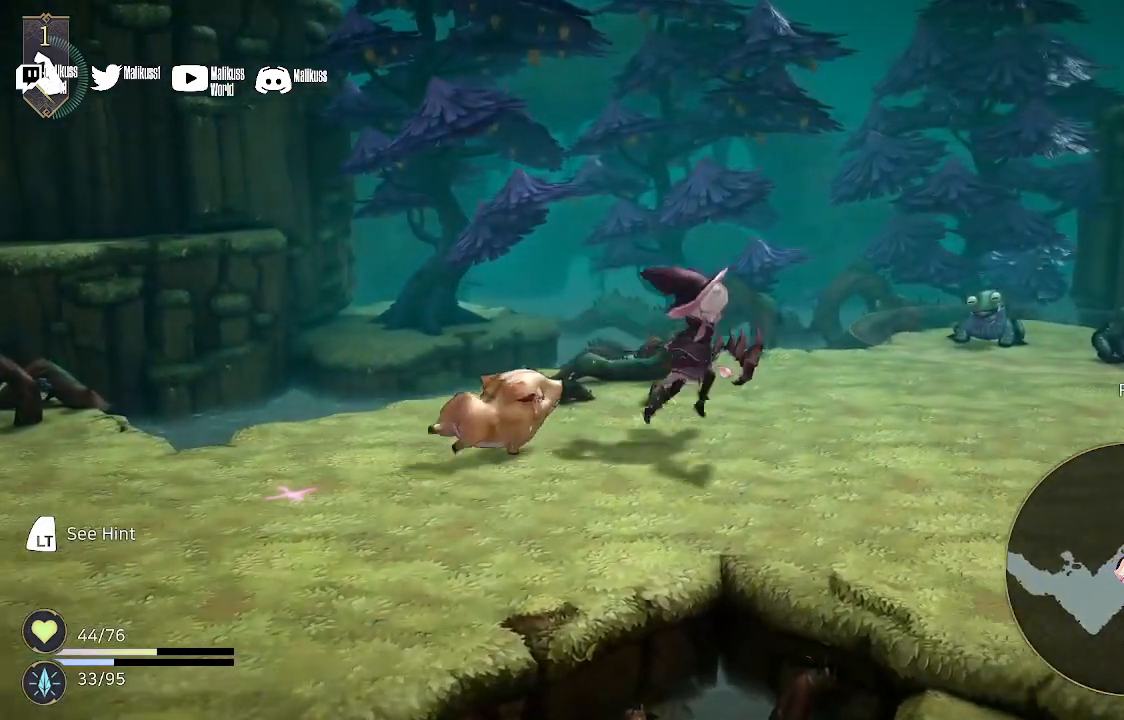
{"buttons": [], "left_stick": "down-right", "right_stick": "center", "events": [[367, "left_stick", "down-right"]]}
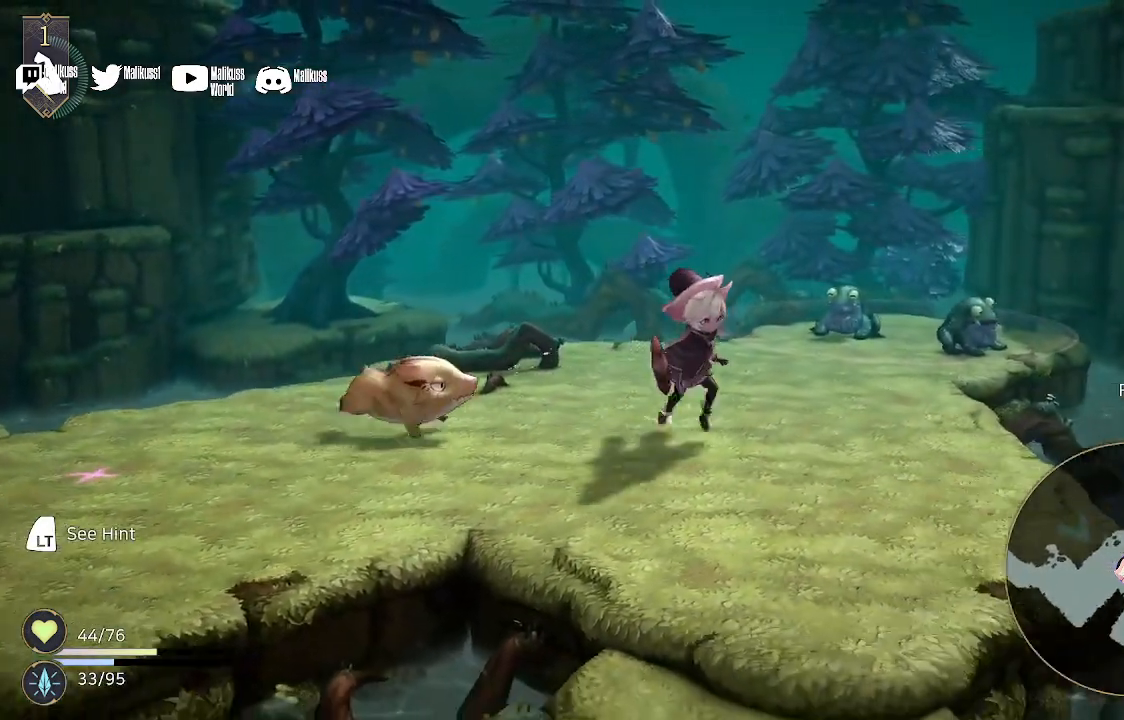
{"buttons": [], "left_stick": "down-right", "right_stick": "center", "events": []}
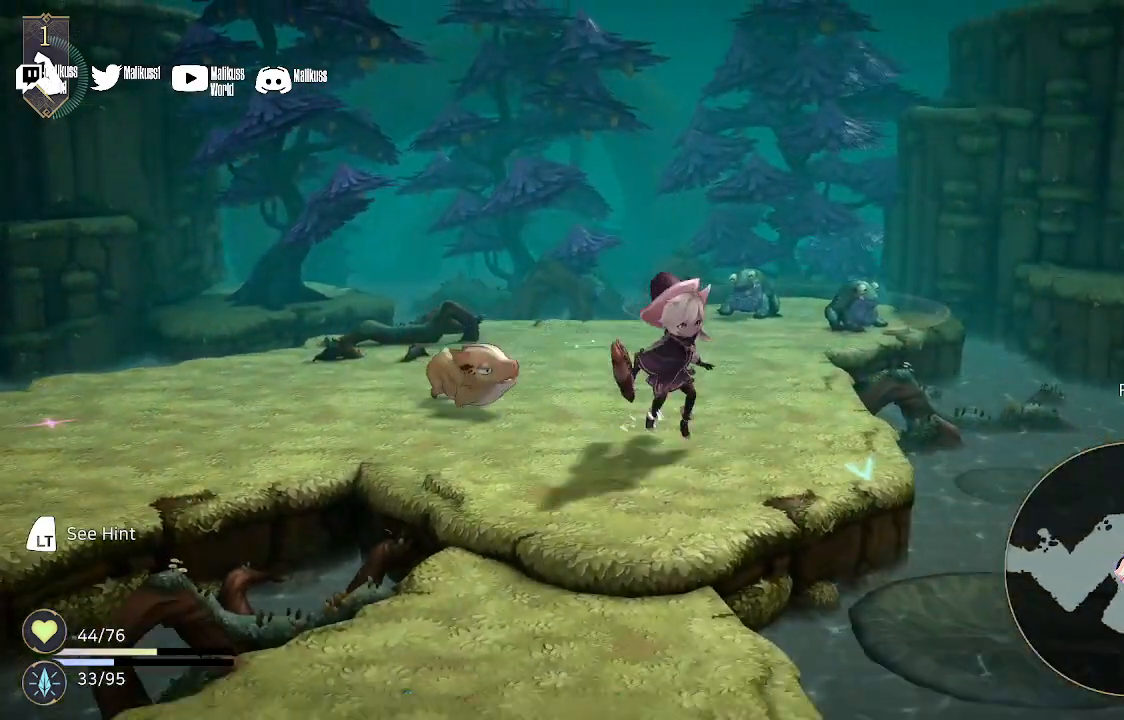
{"buttons": [], "left_stick": "down", "right_stick": "center", "events": [[300, "left_stick", "down"]]}
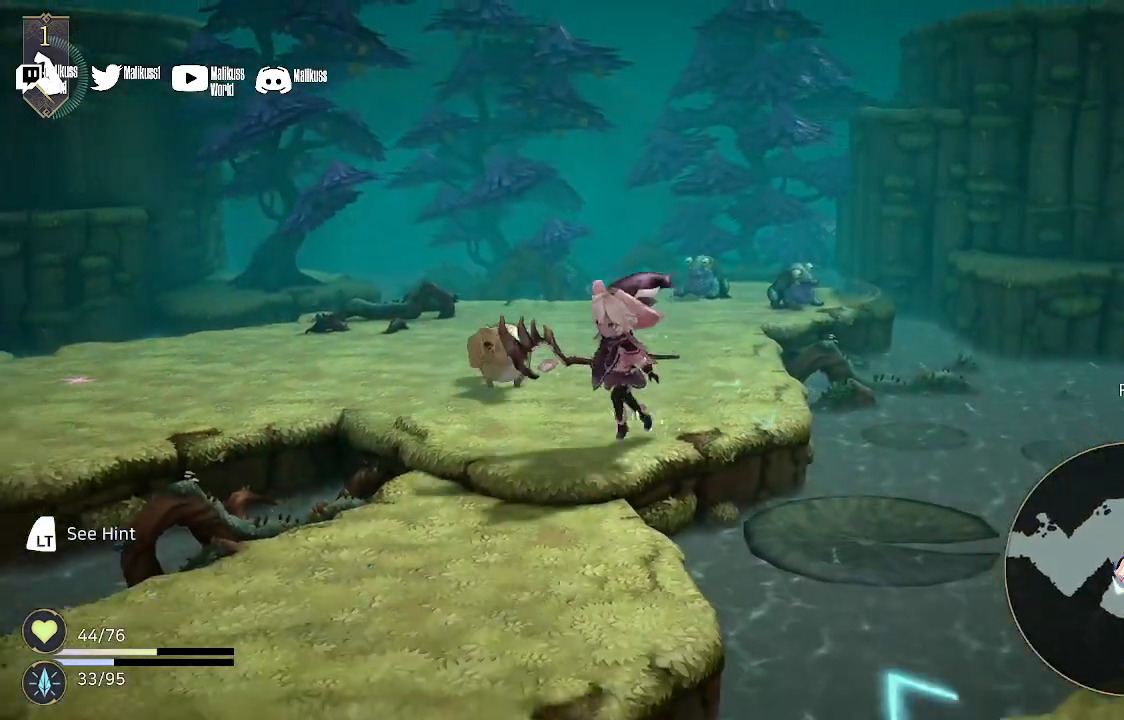
{"buttons": [], "left_stick": "down", "right_stick": "center", "events": []}
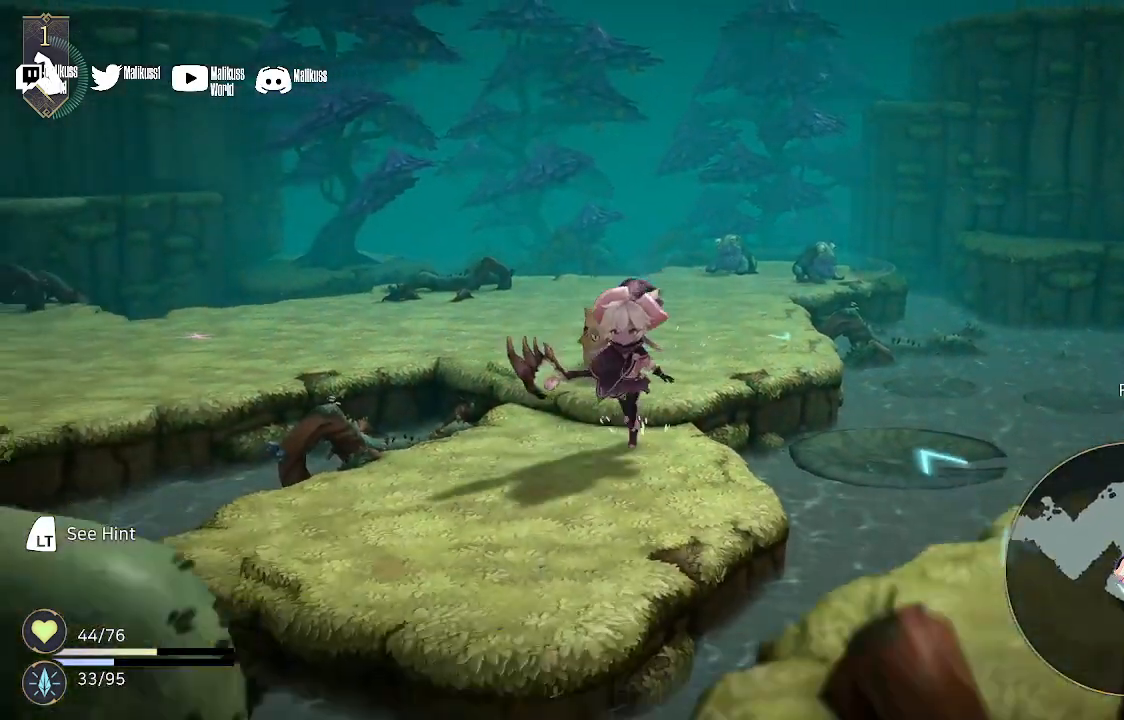
{"buttons": [], "left_stick": "down", "right_stick": "center", "events": []}
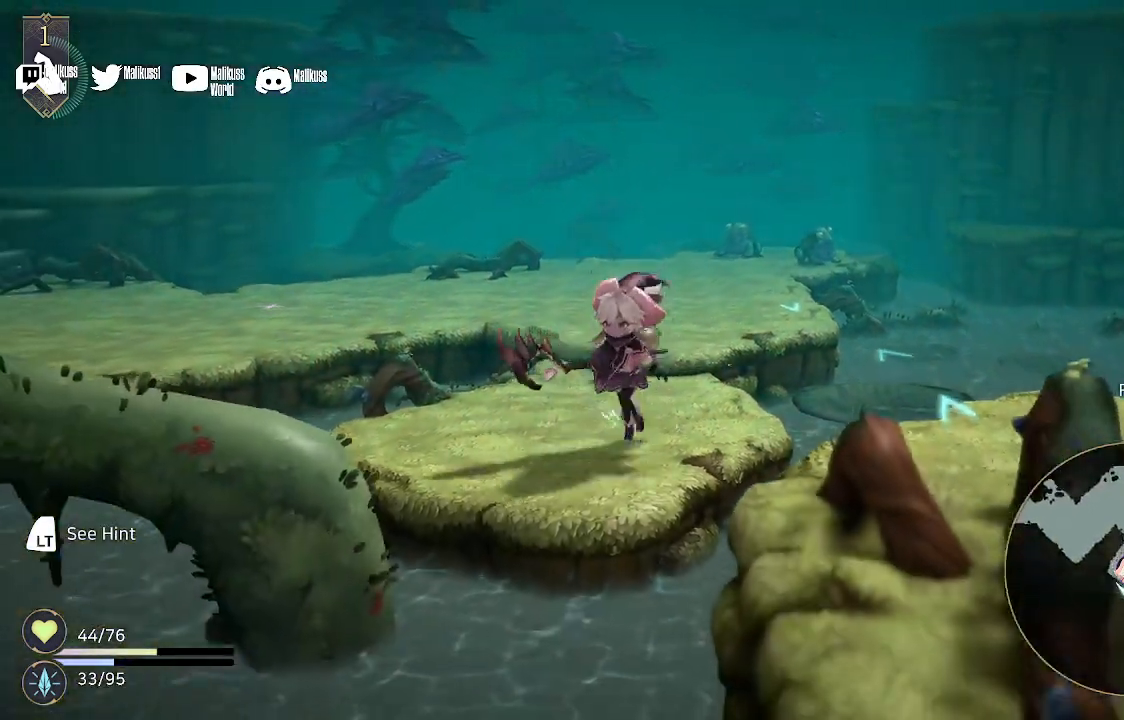
{"buttons": [], "left_stick": "up", "right_stick": "center", "events": [[67, "left_stick", "up"], [267, "X", "down"], [400, "X", "up"]]}
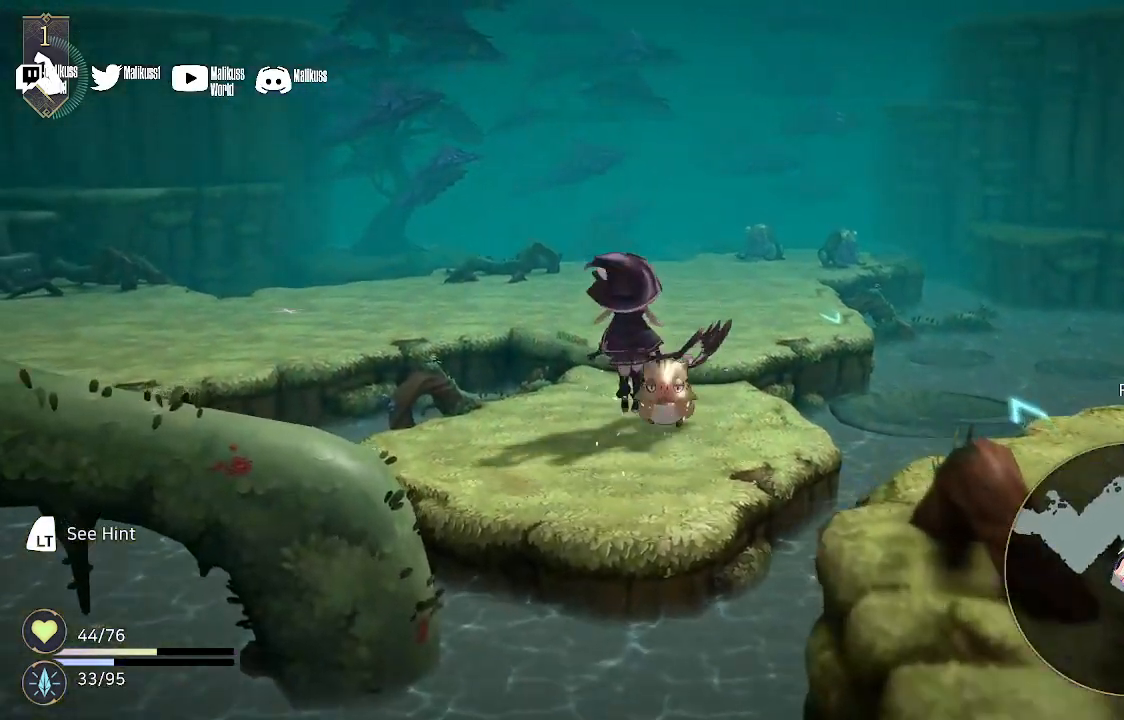
{"buttons": [], "left_stick": "down", "right_stick": "center", "events": [[200, "X", "down"], [200, "left_stick", "center"], [367, "X", "up"], [433, "left_stick", "down"]]}
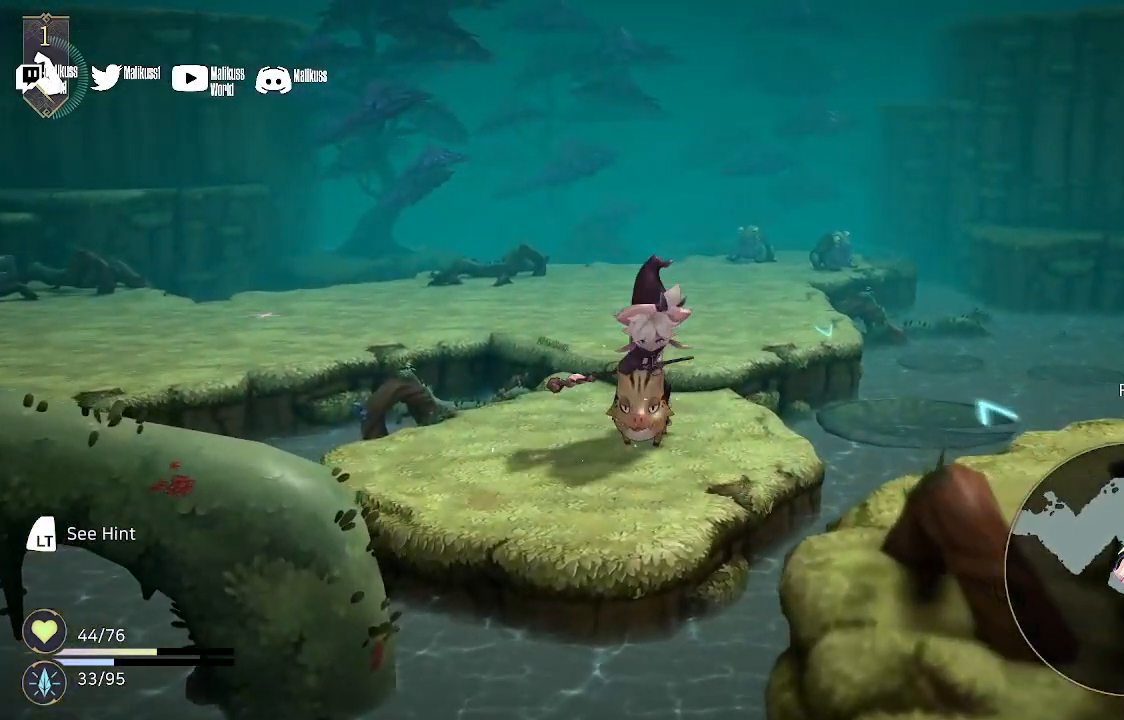
{"buttons": [], "left_stick": "down", "right_stick": "center", "events": [[200, "left_stick", "center"], [400, "left_stick", "down"]]}
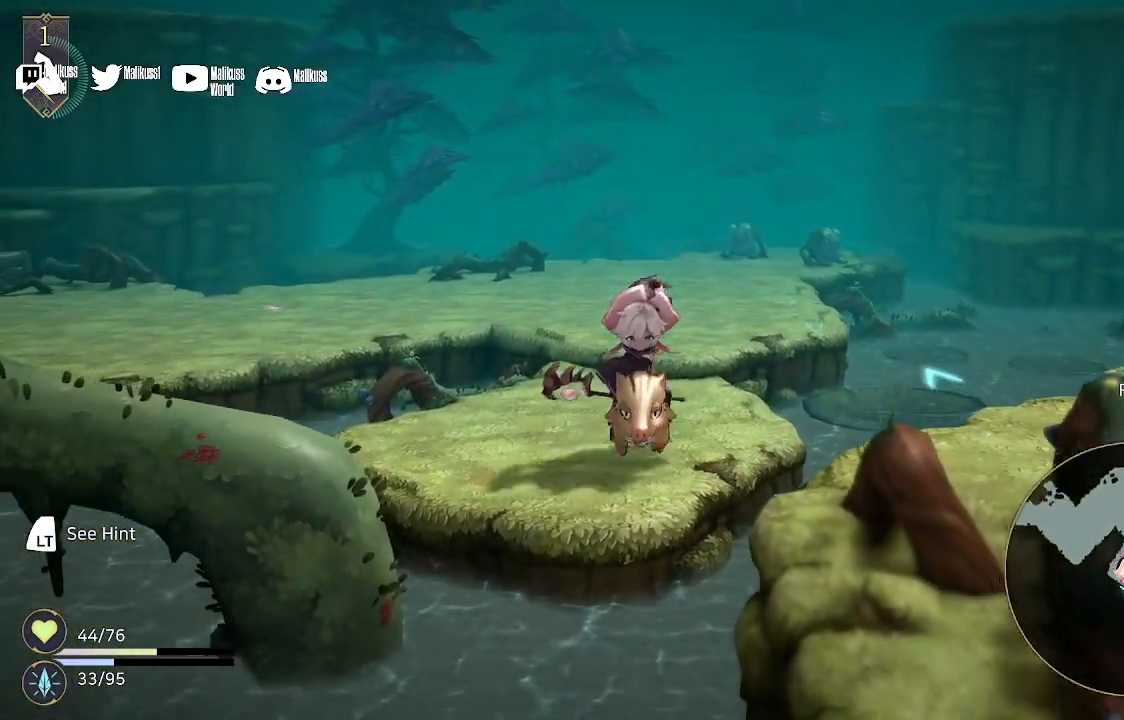
{"buttons": [], "left_stick": "down-right", "right_stick": "center", "events": [[233, "left_stick", "down-right"]]}
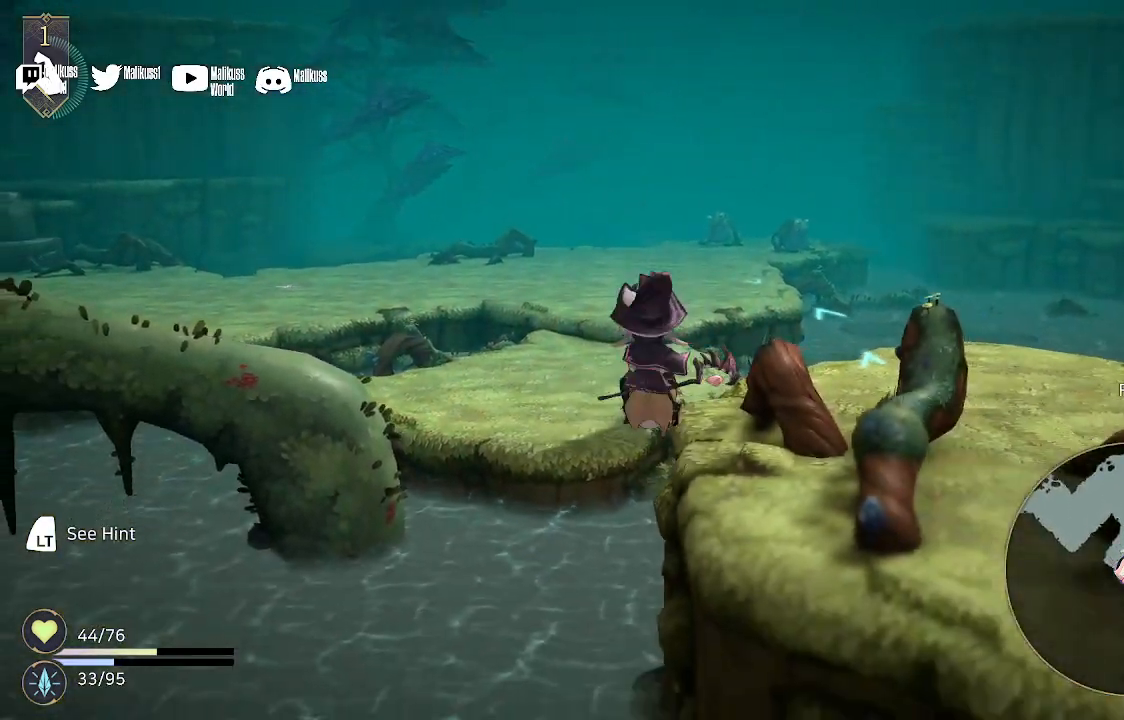
{"buttons": [], "left_stick": "up-right", "right_stick": "center", "events": [[67, "left_stick", "right"], [200, "left_stick", "up-right"]]}
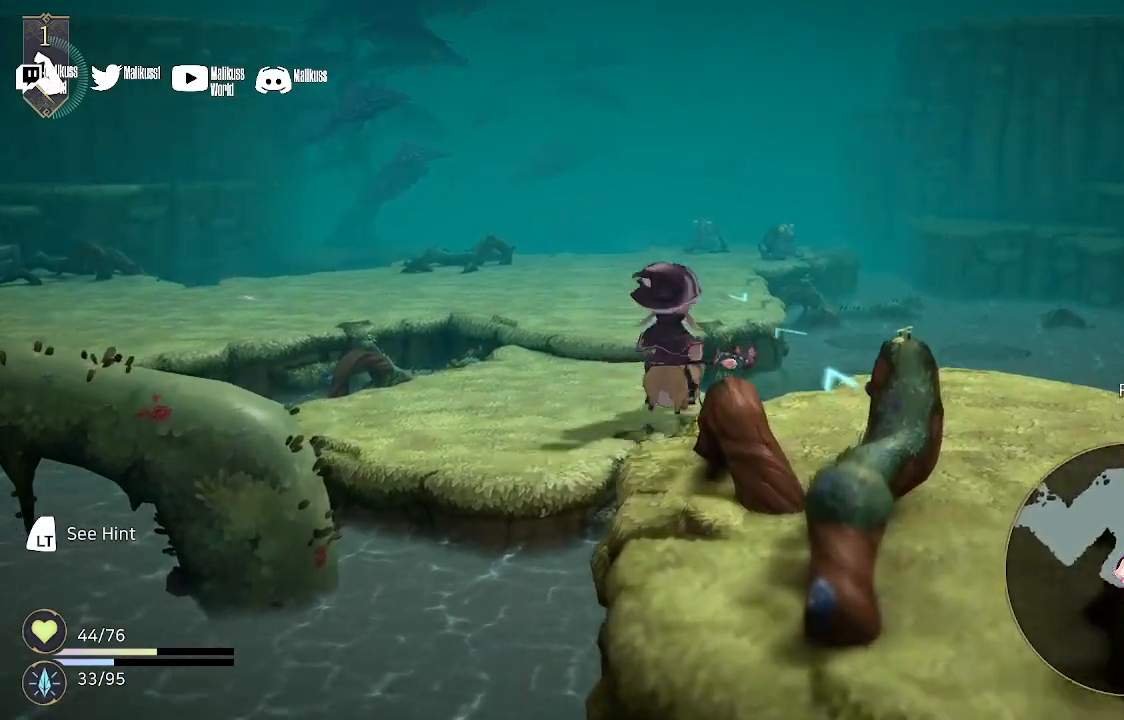
{"buttons": [], "left_stick": "left", "right_stick": "center", "events": [[400, "left_stick", "left"]]}
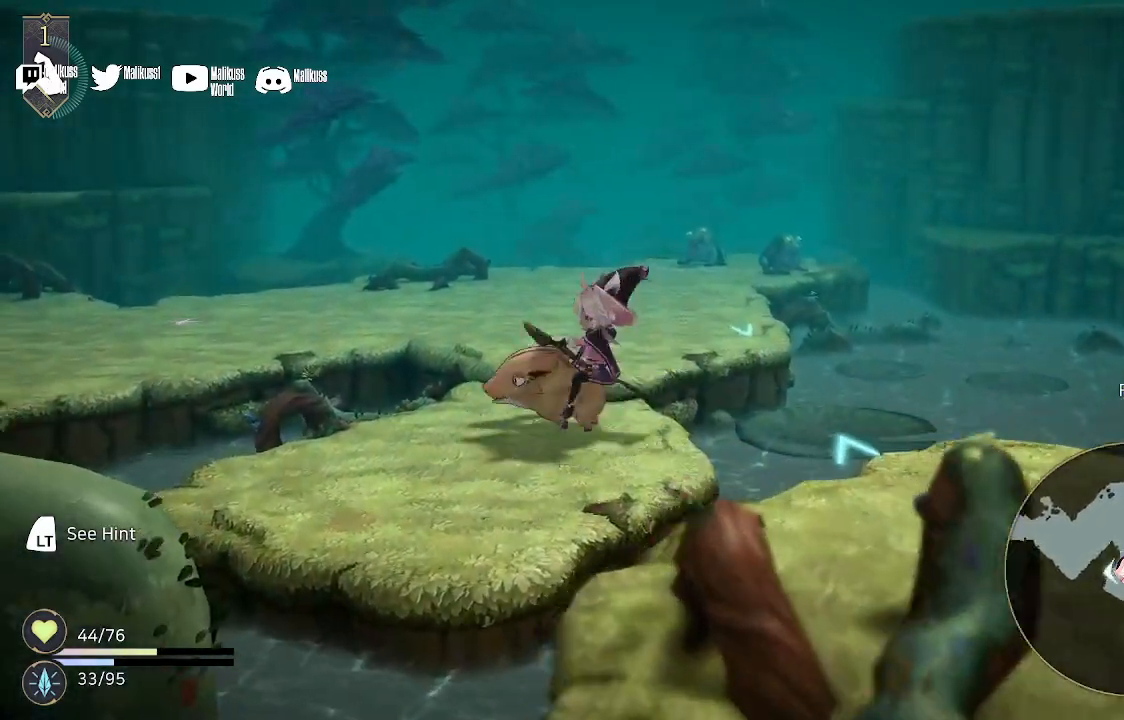
{"buttons": [], "left_stick": "down-left", "right_stick": "center", "events": [[33, "left_stick", "down-left"]]}
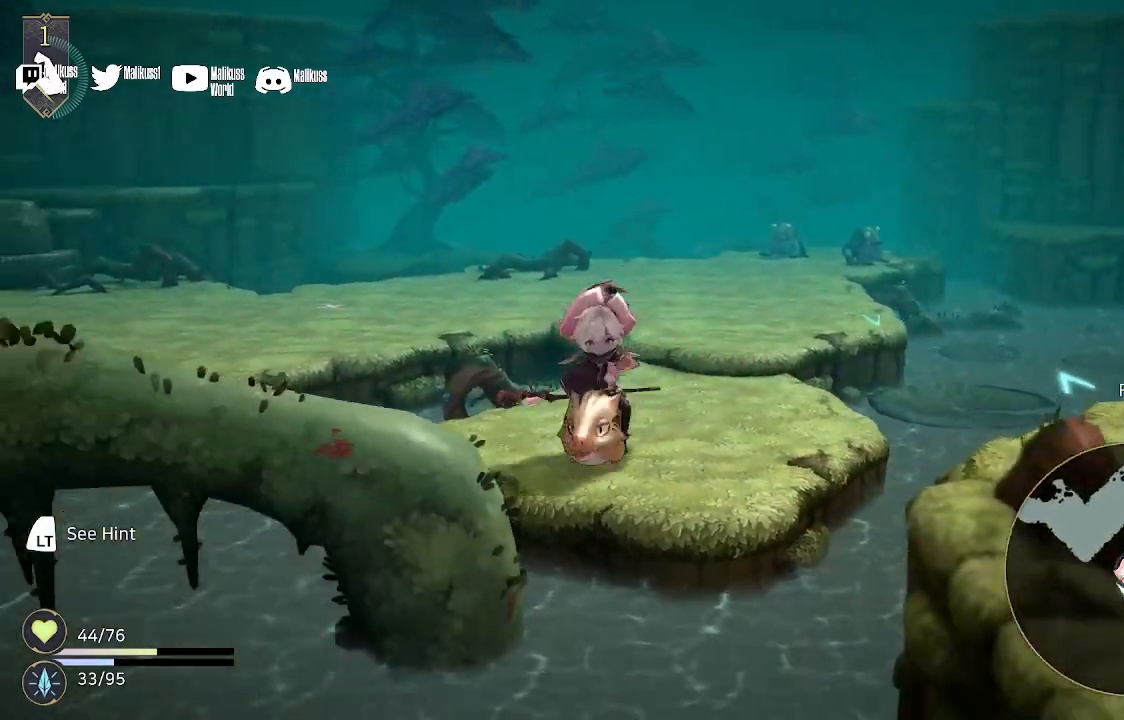
{"buttons": ["A"], "left_stick": "down-left", "right_stick": "center", "events": [[167, "A", "down"], [167, "left_stick", "down"], [300, "A", "up"], [300, "left_stick", "down-left"], [400, "A", "down"]]}
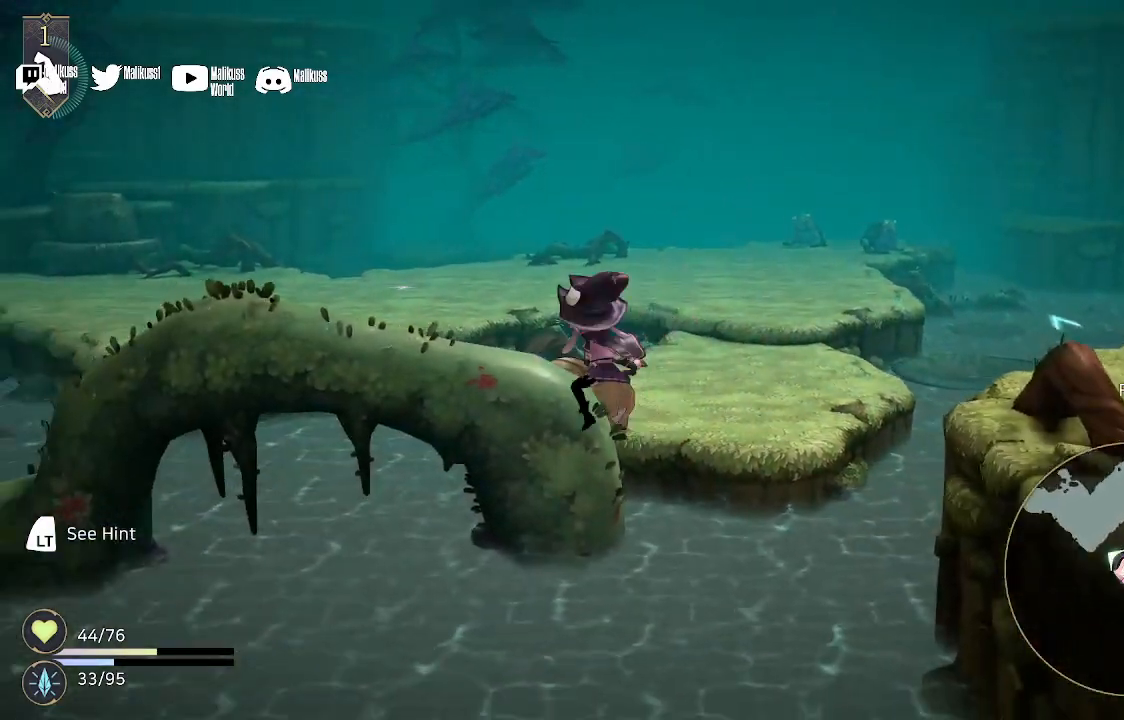
{"buttons": [], "left_stick": "right", "right_stick": "center", "events": [[33, "A", "up"], [367, "left_stick", "down-right"], [467, "left_stick", "right"]]}
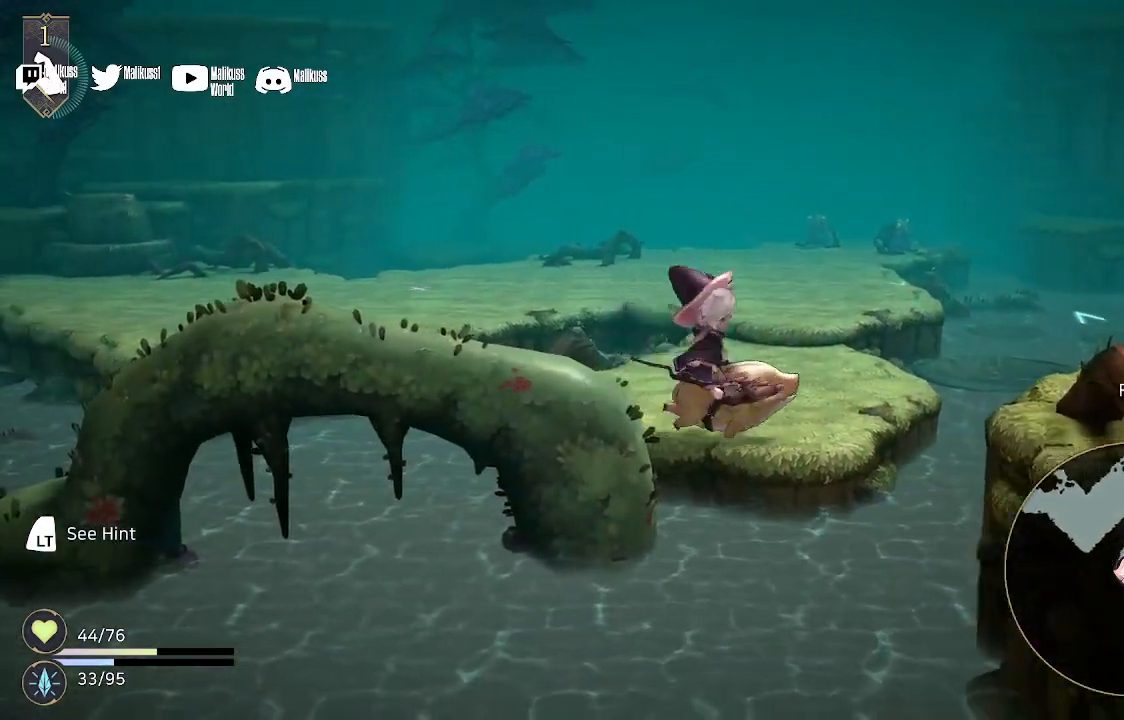
{"buttons": [], "left_stick": "up-right", "right_stick": "center", "events": [[100, "left_stick", "up-right"]]}
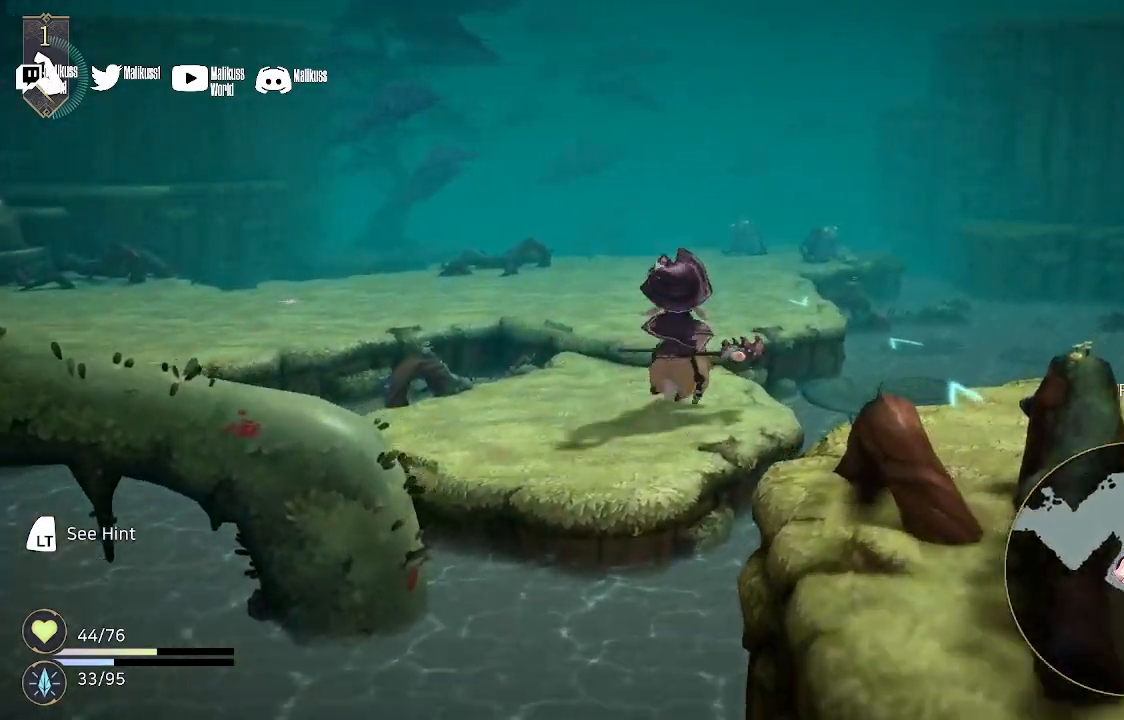
{"buttons": [], "left_stick": "up-right", "right_stick": "center", "events": []}
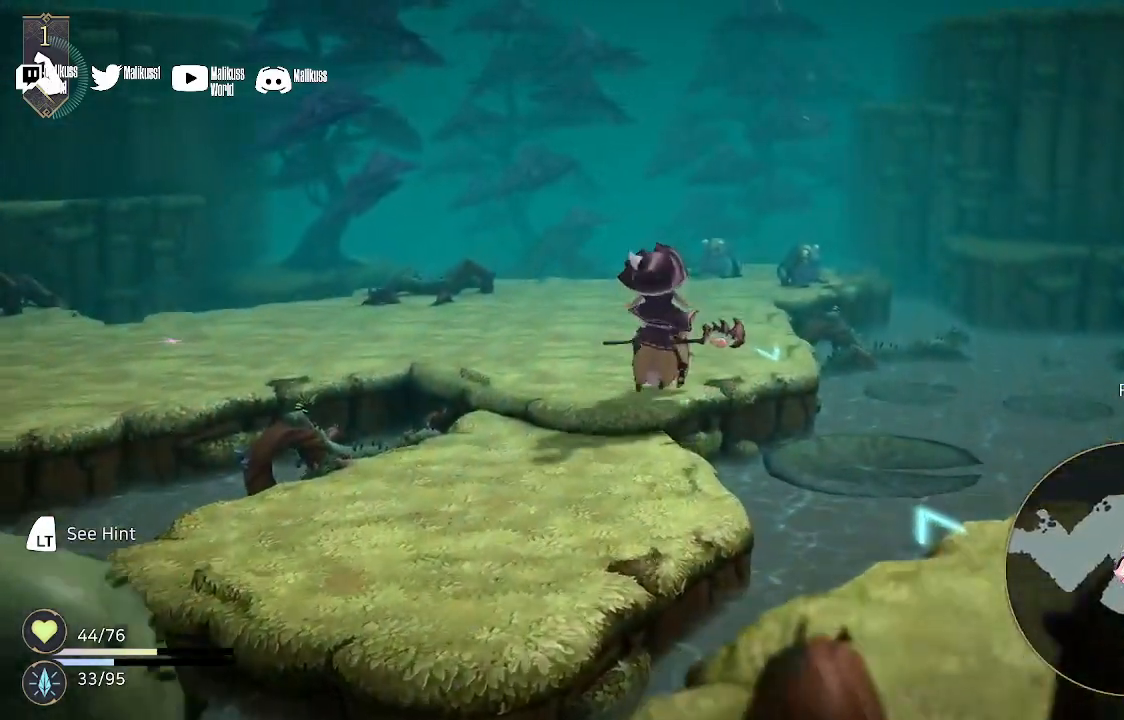
{"buttons": [], "left_stick": "up-right", "right_stick": "center", "events": []}
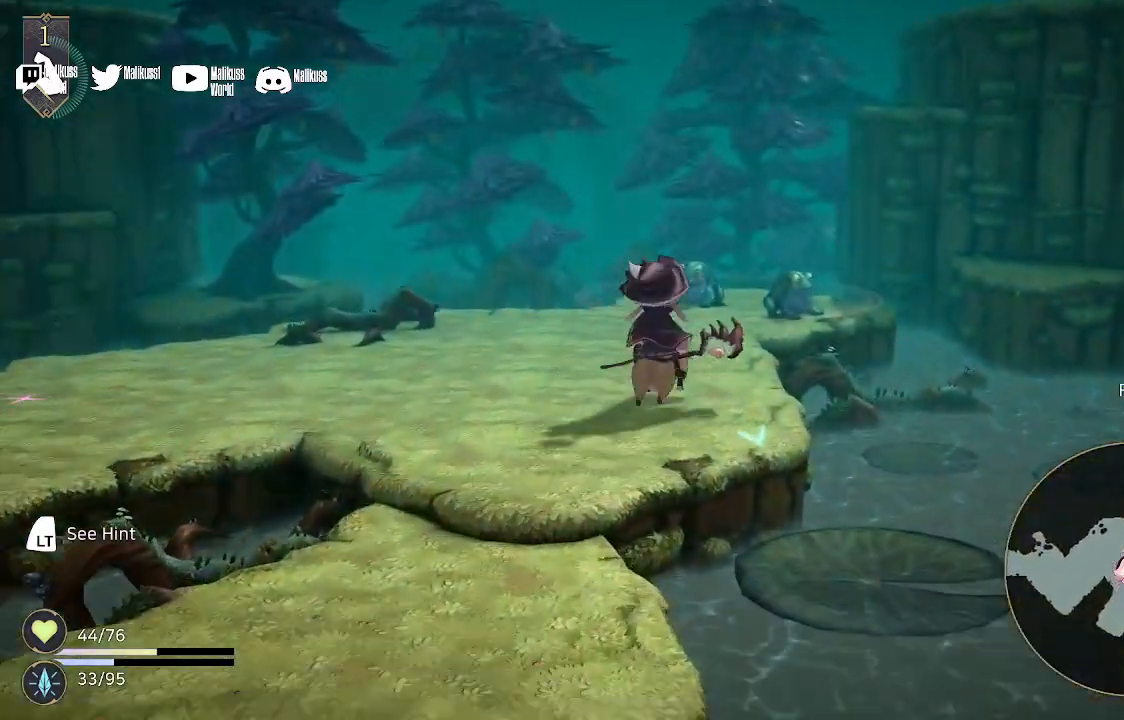
{"buttons": [], "left_stick": "up-right", "right_stick": "center", "events": []}